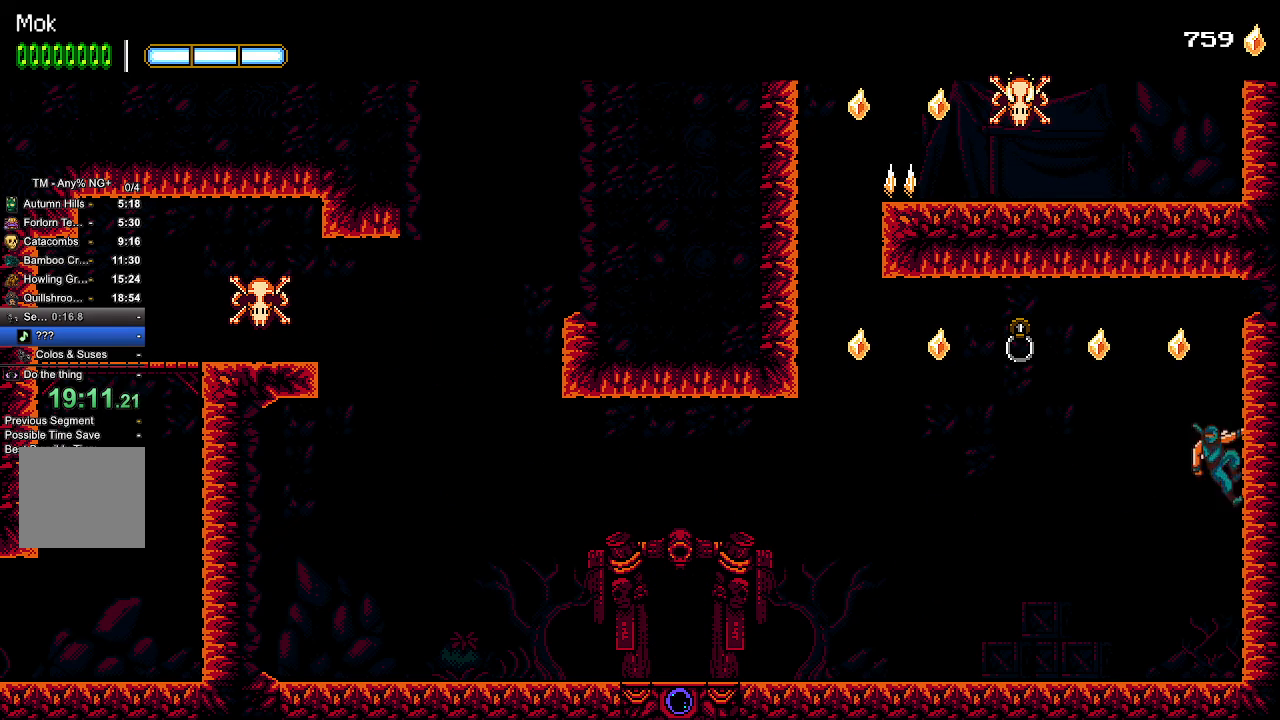
Gameplay with a controller (PlayStation layout); each line is a JSON object with the inputs held at the frame after it. "events" lists button and stick changes between this image and that frame as [ms after this image, input, new state], when the widget could be followed in between.
{"buttons": ["DPAD_LEFT"], "left_stick": "center", "right_stick": "center", "events": [[33, "CROSS", "down"], [100, "DPAD_LEFT", "down"], [167, "CROSS", "up"], [167, "L1", "down"], [300, "L1", "up"]]}
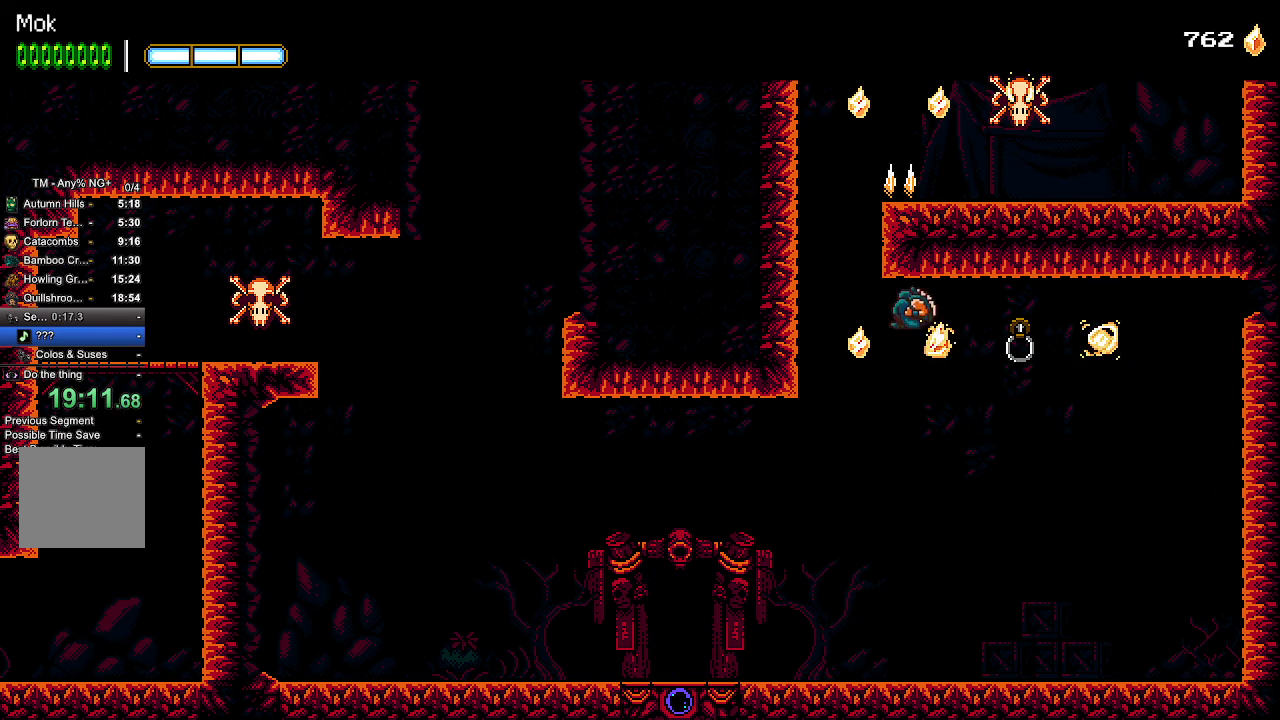
{"buttons": ["CROSS", "DPAD_RIGHT"], "left_stick": "center", "right_stick": "center", "events": [[167, "CROSS", "down"], [367, "CROSS", "up"], [433, "CROSS", "down"], [467, "DPAD_LEFT", "up"], [500, "DPAD_RIGHT", "down"]]}
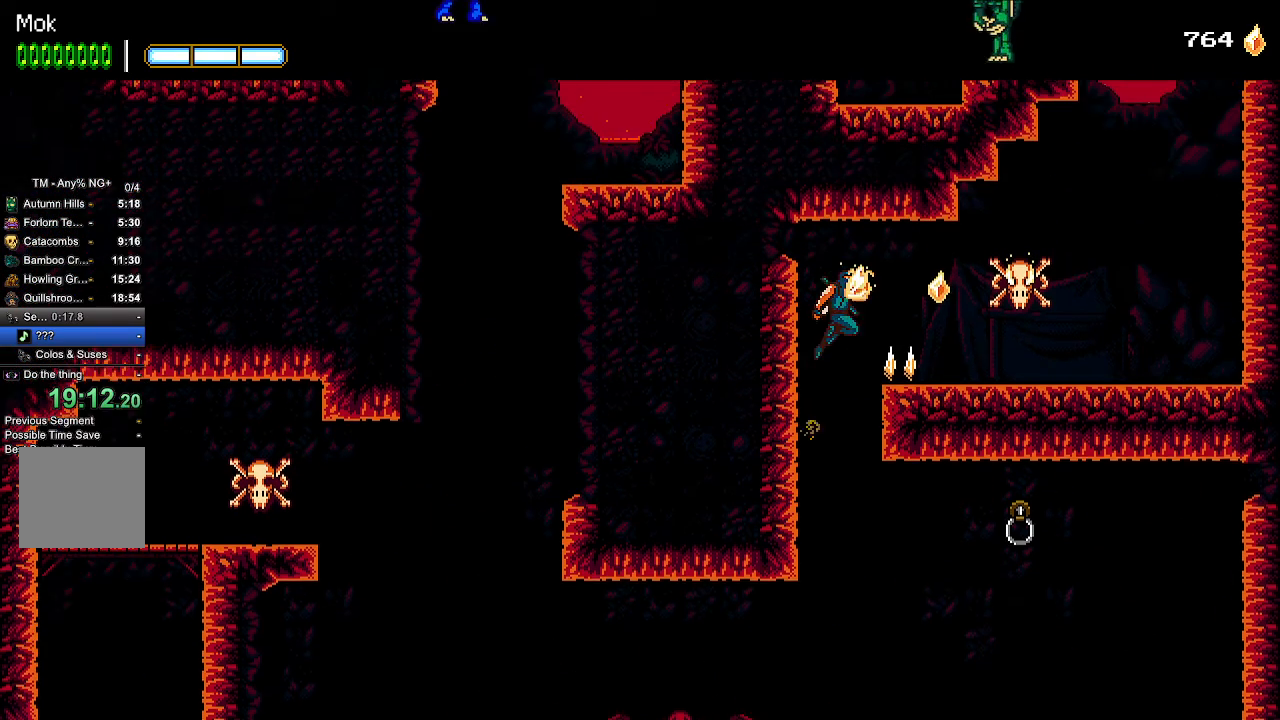
{"buttons": ["CROSS", "DPAD_RIGHT"], "left_stick": "center", "right_stick": "center", "events": [[33, "CROSS", "up"], [100, "L1", "down"], [233, "L1", "up"], [467, "CROSS", "down"]]}
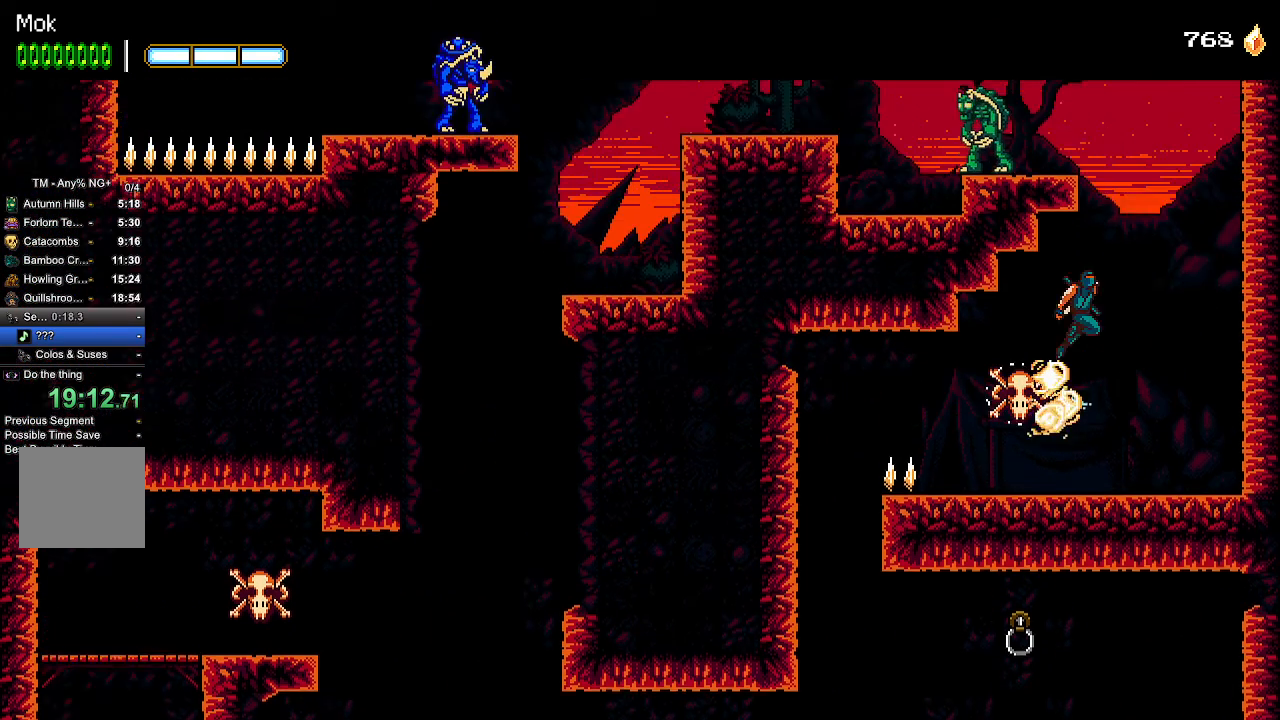
{"buttons": ["CROSS", "L1", "DPAD_LEFT"], "left_stick": "center", "right_stick": "center", "events": [[100, "L1", "down"], [167, "CROSS", "up"], [200, "L1", "up"], [333, "DPAD_RIGHT", "up"], [367, "CROSS", "down"], [367, "DPAD_LEFT", "down"], [467, "L1", "down"]]}
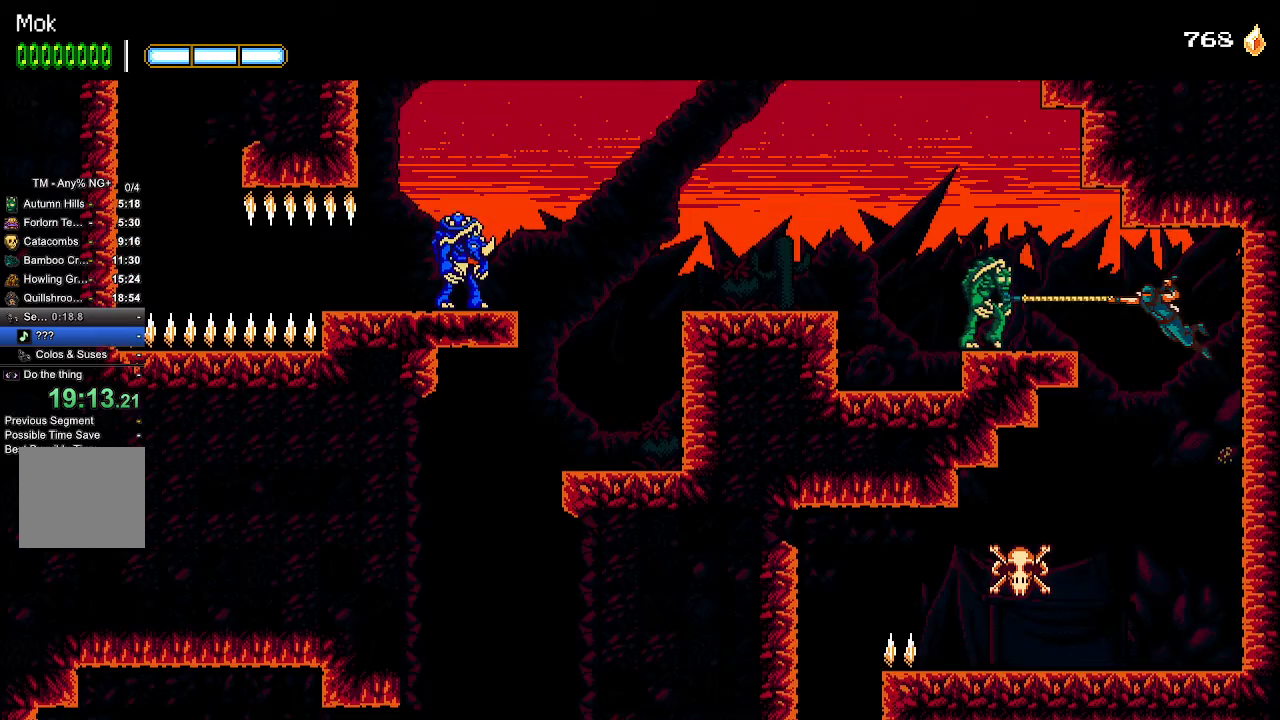
{"buttons": ["CROSS"], "left_stick": "center", "right_stick": "center", "events": [[67, "CROSS", "up"], [100, "L1", "up"], [300, "CROSS", "down"], [300, "DPAD_LEFT", "up"]]}
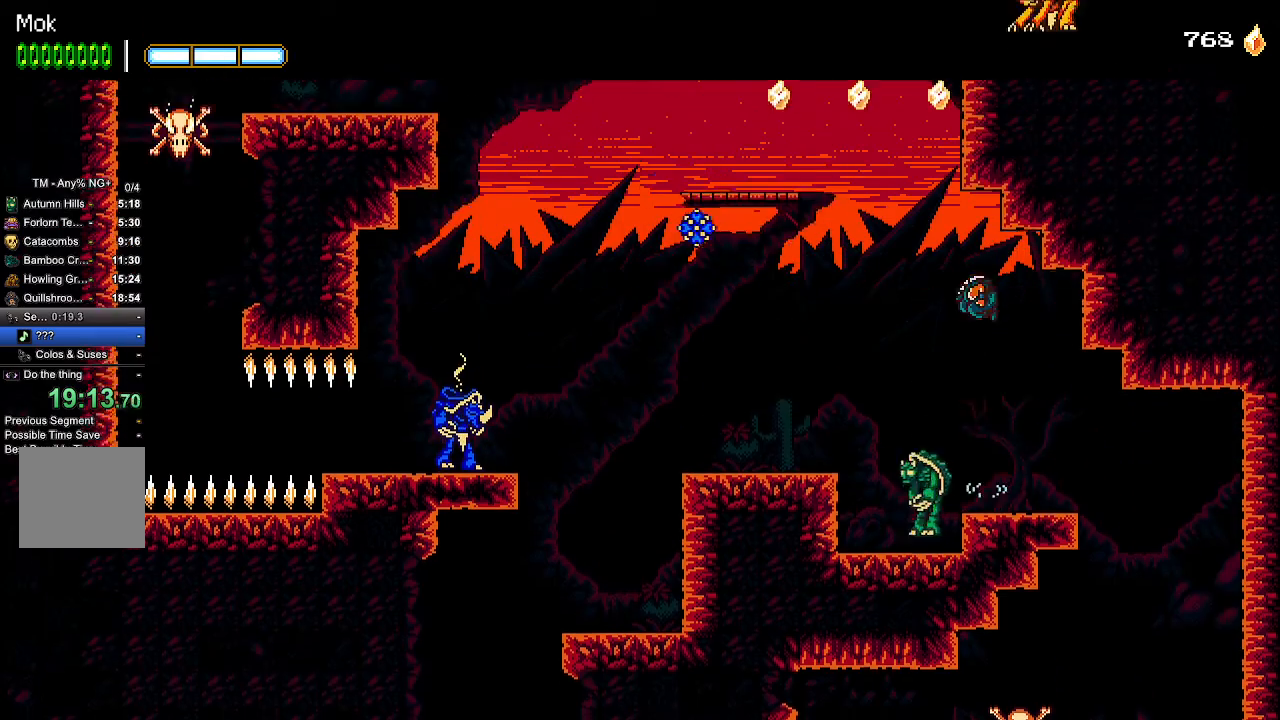
{"buttons": ["CROSS", "DPAD_LEFT"], "left_stick": "center", "right_stick": "center", "events": [[67, "DPAD_LEFT", "down"], [100, "CROSS", "up"], [167, "CROSS", "down"], [333, "SQUARE", "down"], [433, "SQUARE", "up"]]}
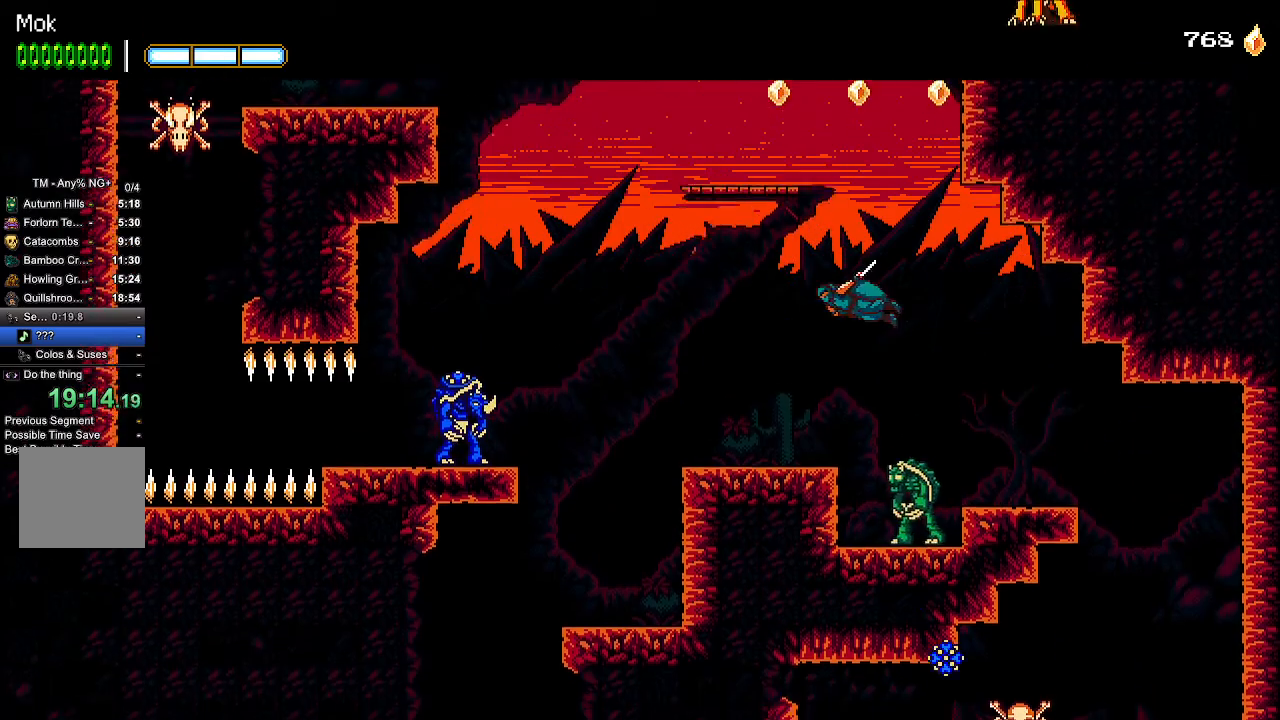
{"buttons": ["CROSS", "DPAD_LEFT"], "left_stick": "center", "right_stick": "center", "events": [[200, "CROSS", "up"], [233, "DPAD_LEFT", "up"], [467, "DPAD_LEFT", "down"], [500, "CROSS", "down"]]}
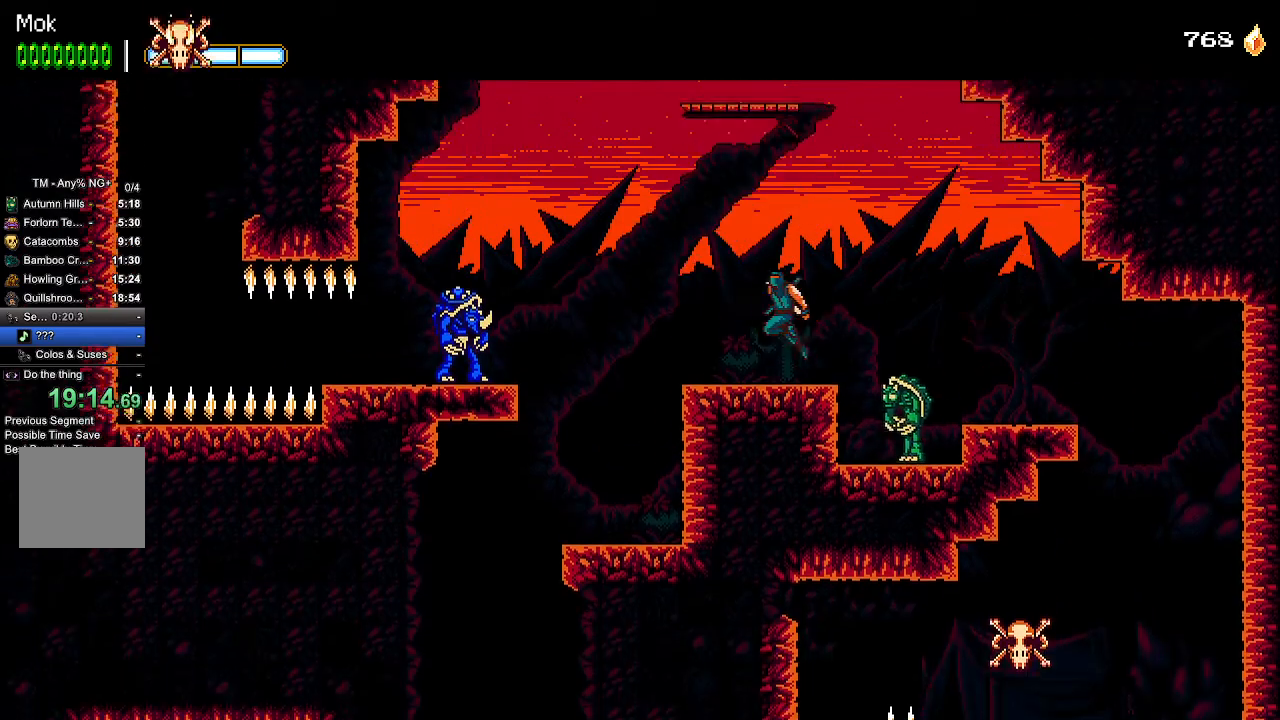
{"buttons": ["CROSS", "DPAD_LEFT"], "left_stick": "center", "right_stick": "center", "events": [[300, "CROSS", "up"], [367, "CROSS", "down"]]}
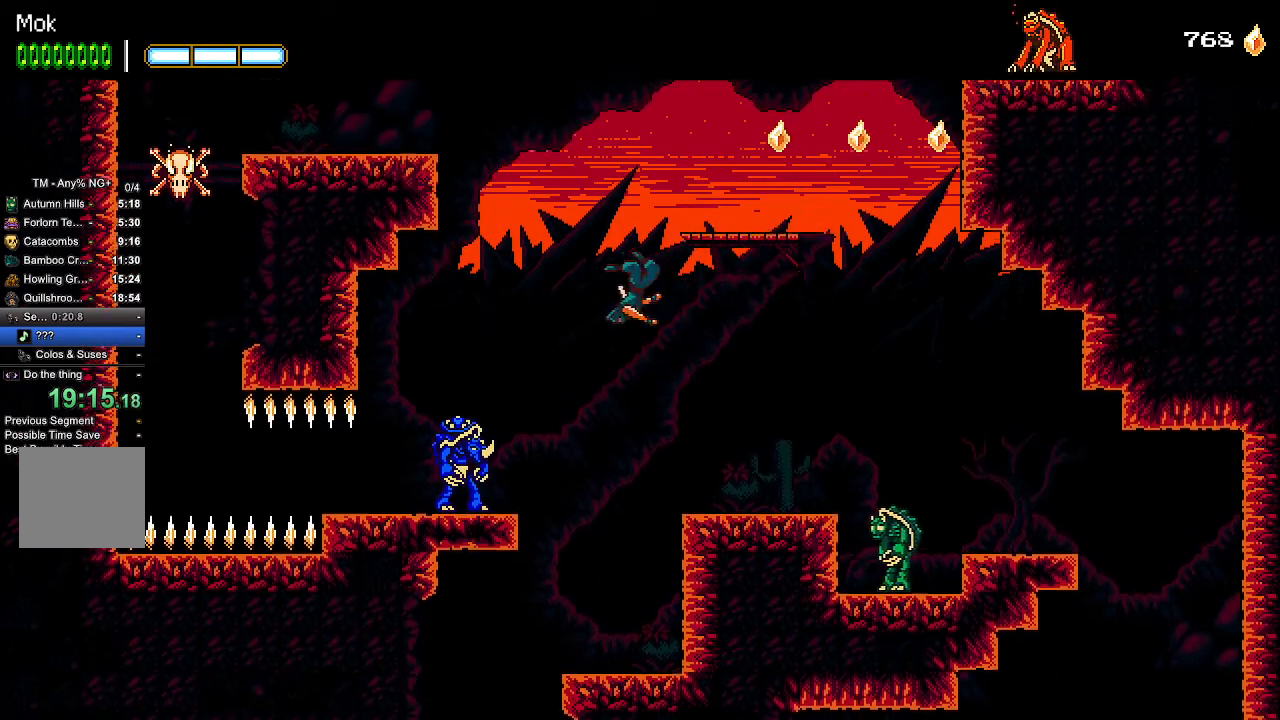
{"buttons": ["CROSS", "DPAD_RIGHT"], "left_stick": "center", "right_stick": "center", "events": [[167, "SQUARE", "down"], [367, "SQUARE", "up"], [400, "DPAD_LEFT", "up"], [467, "DPAD_RIGHT", "down"]]}
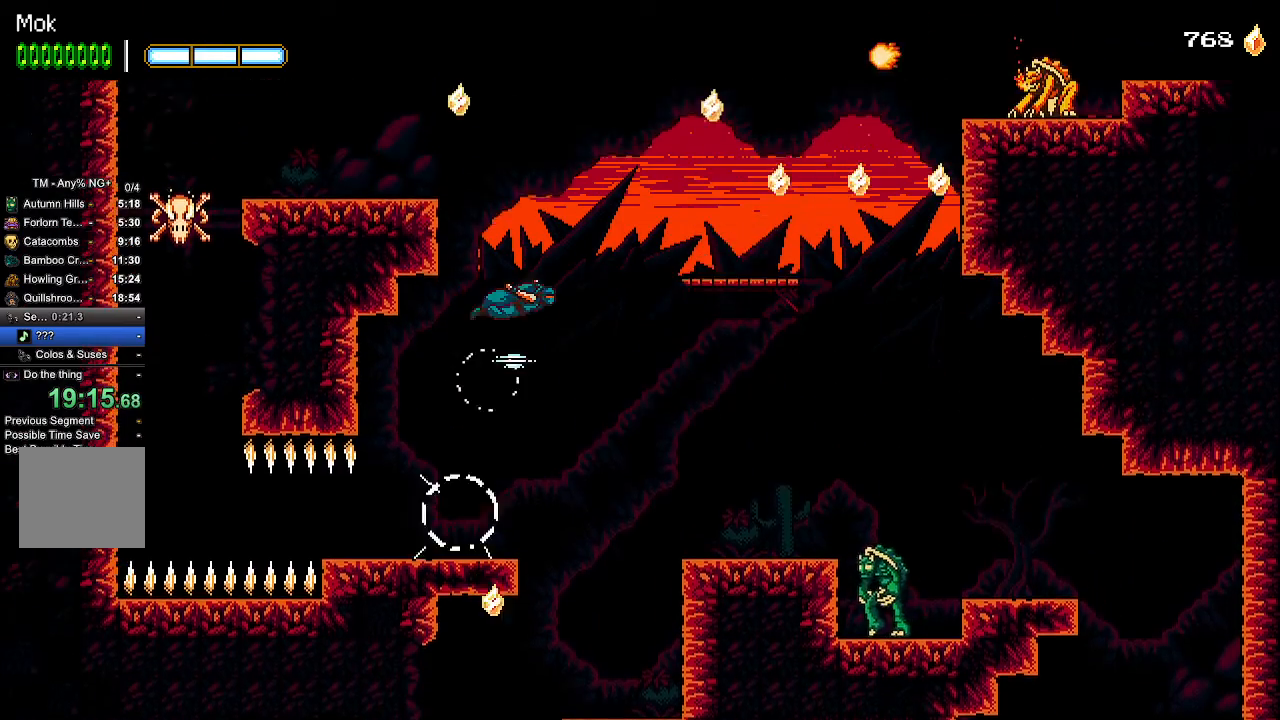
{"buttons": ["CROSS", "DPAD_RIGHT"], "left_stick": "center", "right_stick": "center", "events": [[33, "CROSS", "up"], [133, "CROSS", "down"]]}
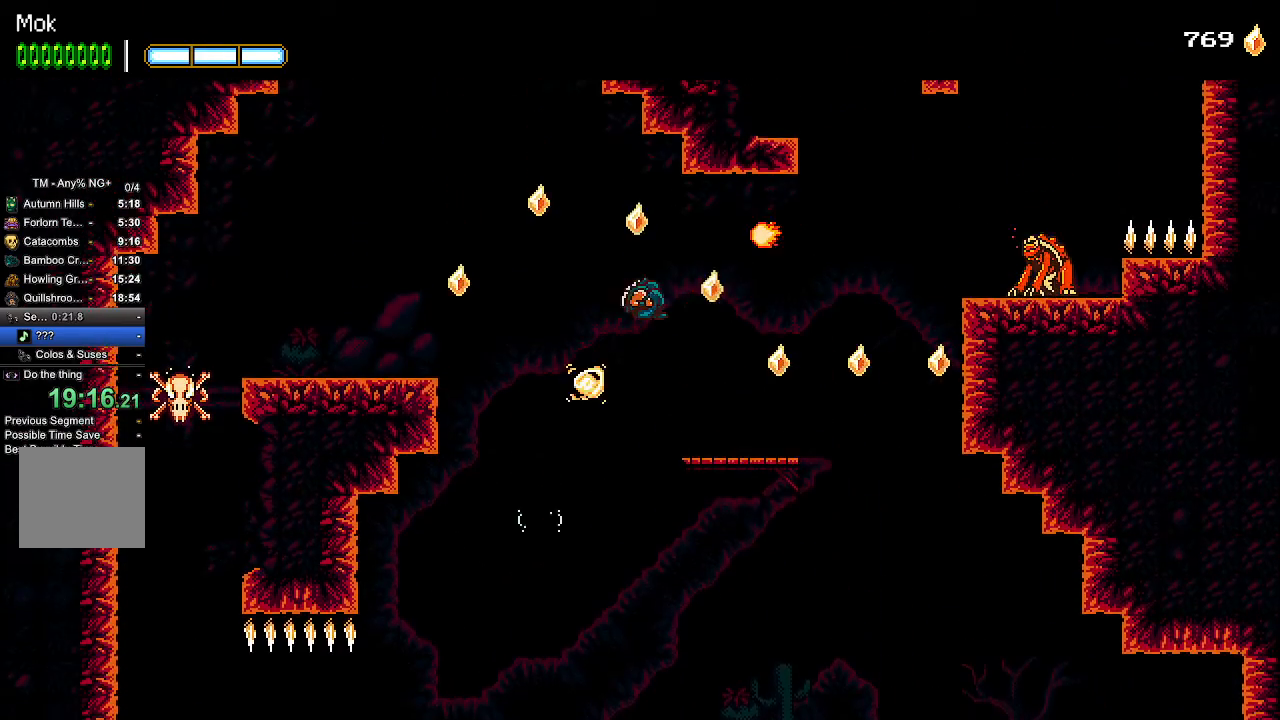
{"buttons": ["DPAD_RIGHT"], "left_stick": "center", "right_stick": "center", "events": [[67, "CROSS", "up"], [367, "L1", "down"], [500, "L1", "up"]]}
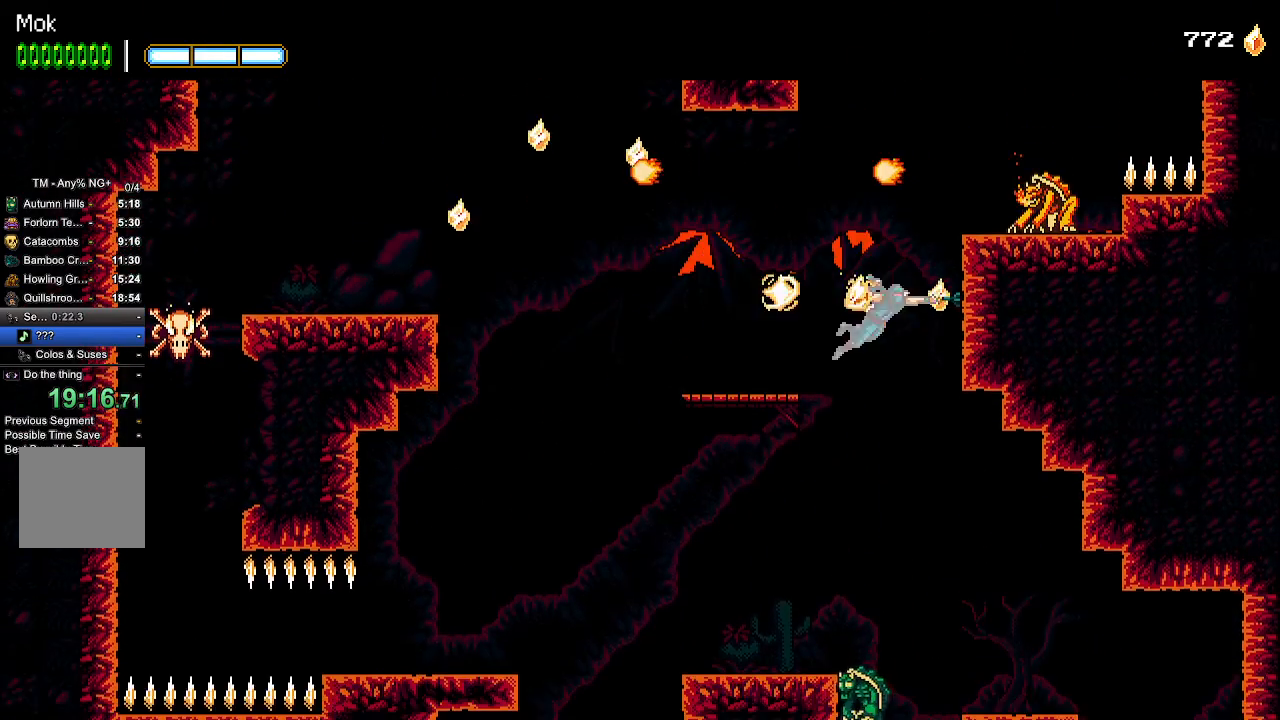
{"buttons": ["DPAD_LEFT"], "left_stick": "center", "right_stick": "center", "events": [[133, "CROSS", "down"], [233, "SQUARE", "down"], [333, "DPAD_RIGHT", "up"], [400, "DPAD_LEFT", "down"], [467, "CROSS", "up"], [467, "SQUARE", "up"]]}
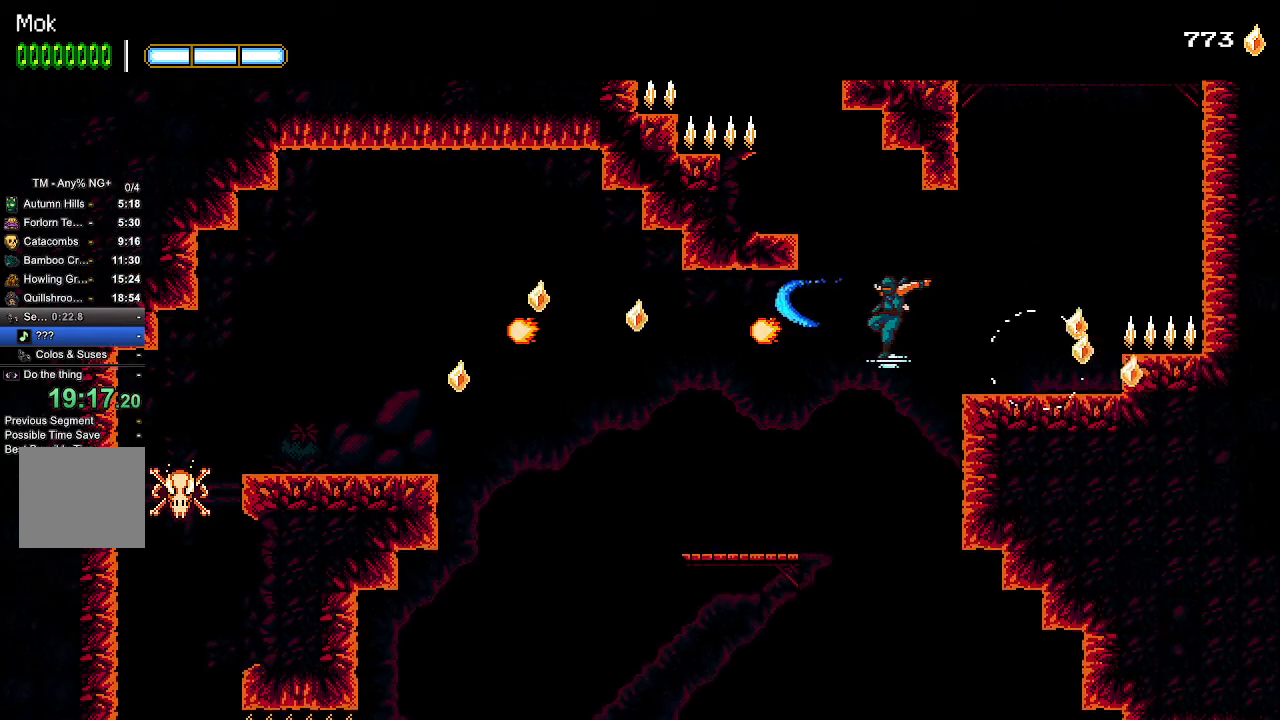
{"buttons": [], "left_stick": "center", "right_stick": "center", "events": [[67, "CROSS", "down"], [267, "CROSS", "up"], [400, "DPAD_LEFT", "up"]]}
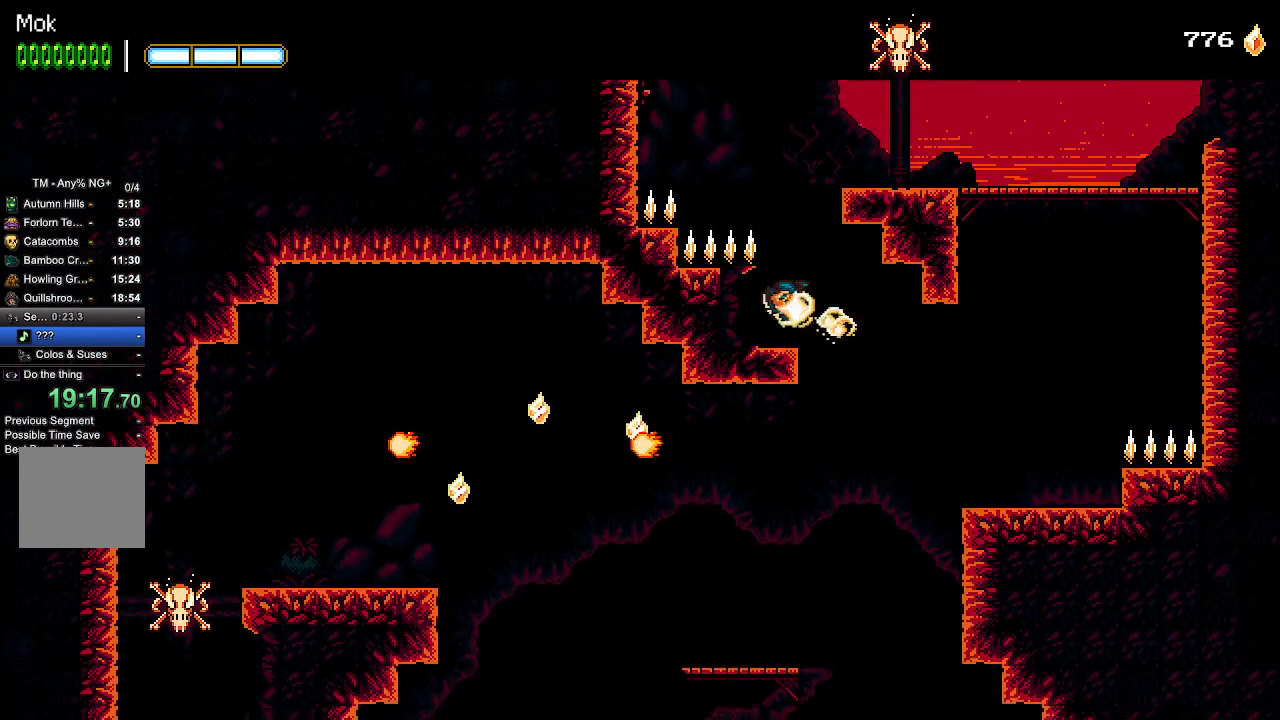
{"buttons": ["CROSS", "DPAD_LEFT"], "left_stick": "center", "right_stick": "center", "events": [[33, "R1", "down"], [100, "R1", "up"], [133, "CROSS", "down"], [300, "DPAD_LEFT", "down"], [400, "L1", "down"], [500, "L1", "up"]]}
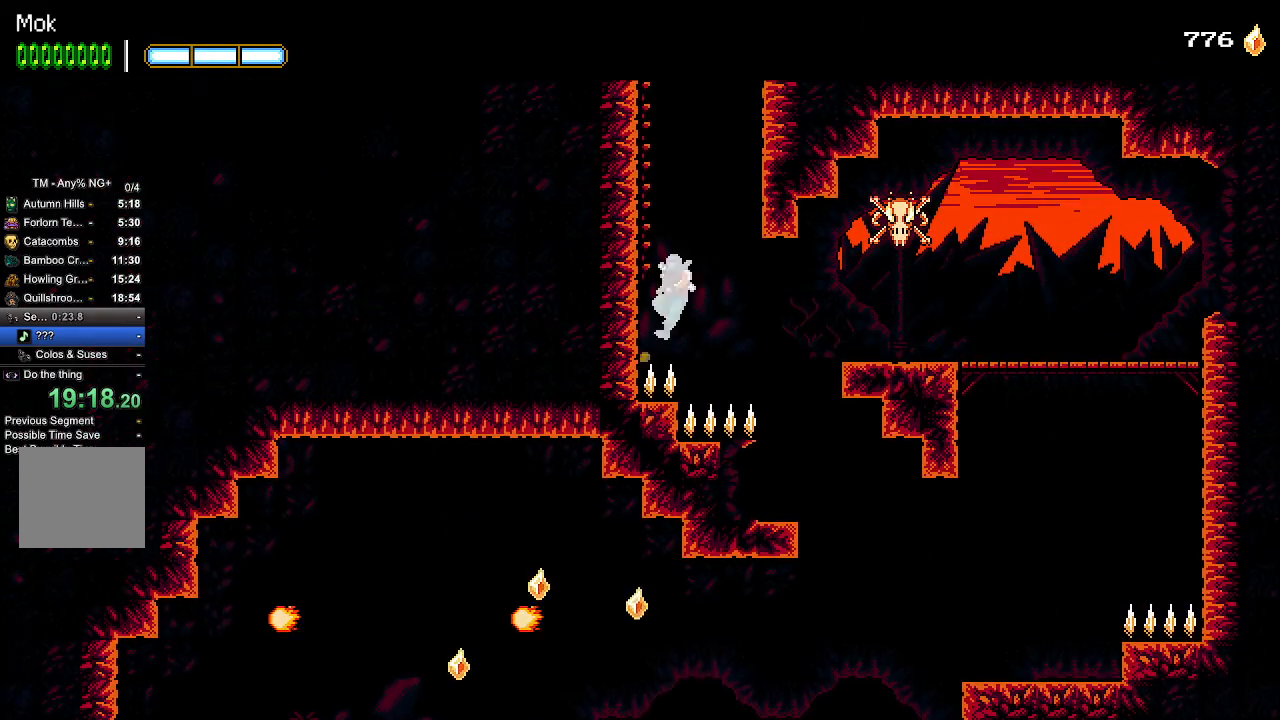
{"buttons": ["L1", "DPAD_LEFT"], "left_stick": "center", "right_stick": "center", "events": [[100, "L1", "down"], [133, "CROSS", "up"], [167, "CROSS", "down"], [167, "L1", "up"], [233, "L1", "down"], [267, "CROSS", "up"], [267, "L1", "up"], [333, "L1", "down"], [367, "CROSS", "down"], [433, "CROSS", "up"], [433, "L1", "up"], [467, "L1", "down"]]}
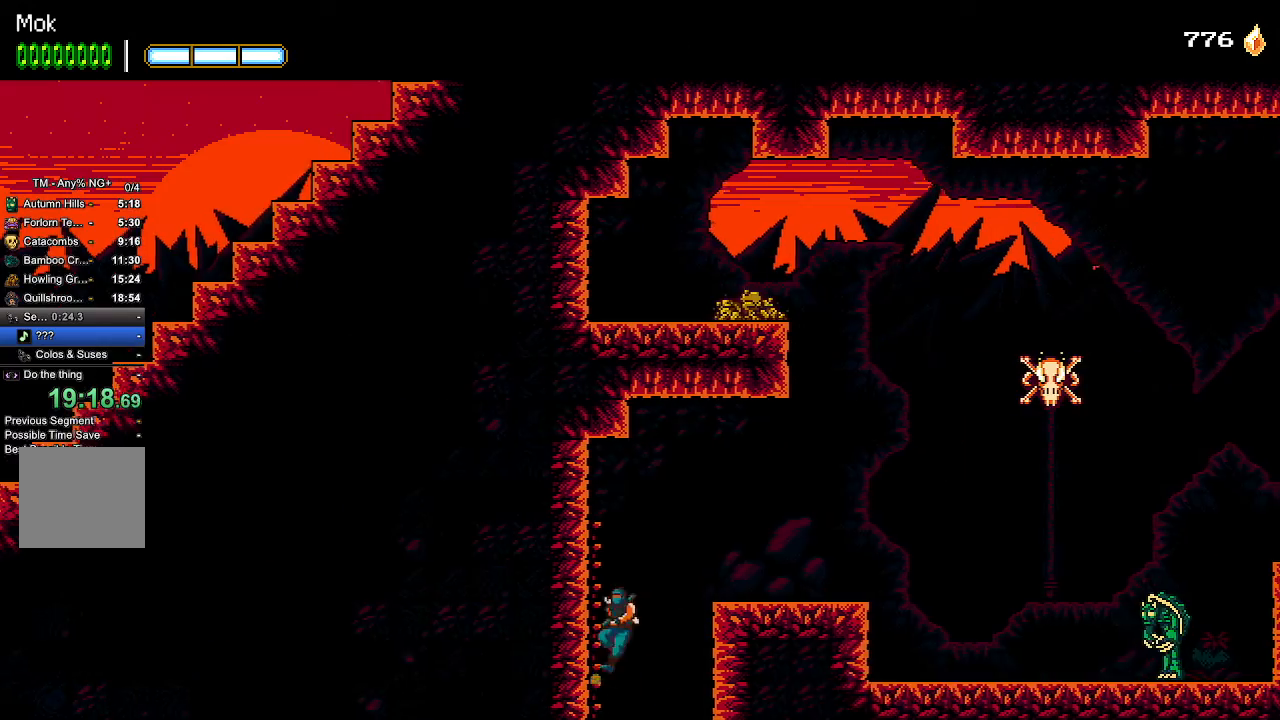
{"buttons": ["DPAD_RIGHT"], "left_stick": "center", "right_stick": "center", "events": [[33, "CROSS", "down"], [67, "L1", "up"], [167, "DPAD_LEFT", "up"], [167, "DPAD_RIGHT", "down"], [267, "CROSS", "up"]]}
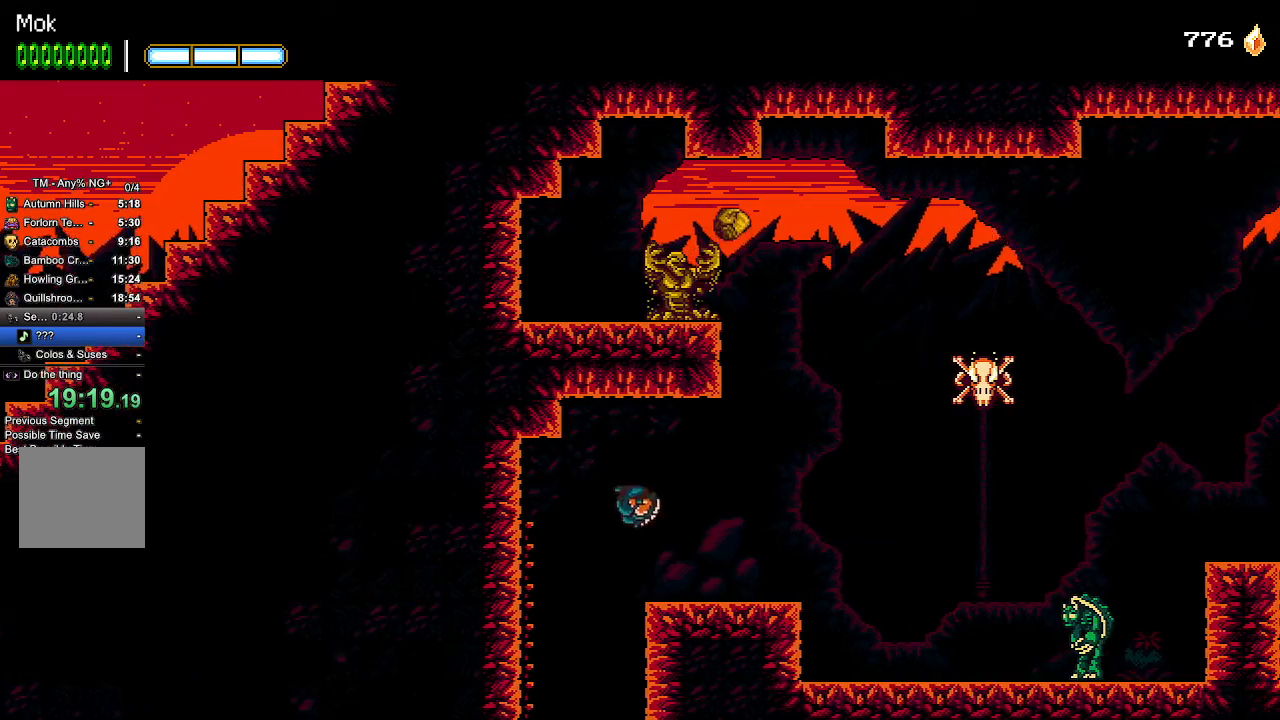
{"buttons": ["CROSS", "DPAD_RIGHT"], "left_stick": "center", "right_stick": "center", "events": [[267, "CROSS", "down"]]}
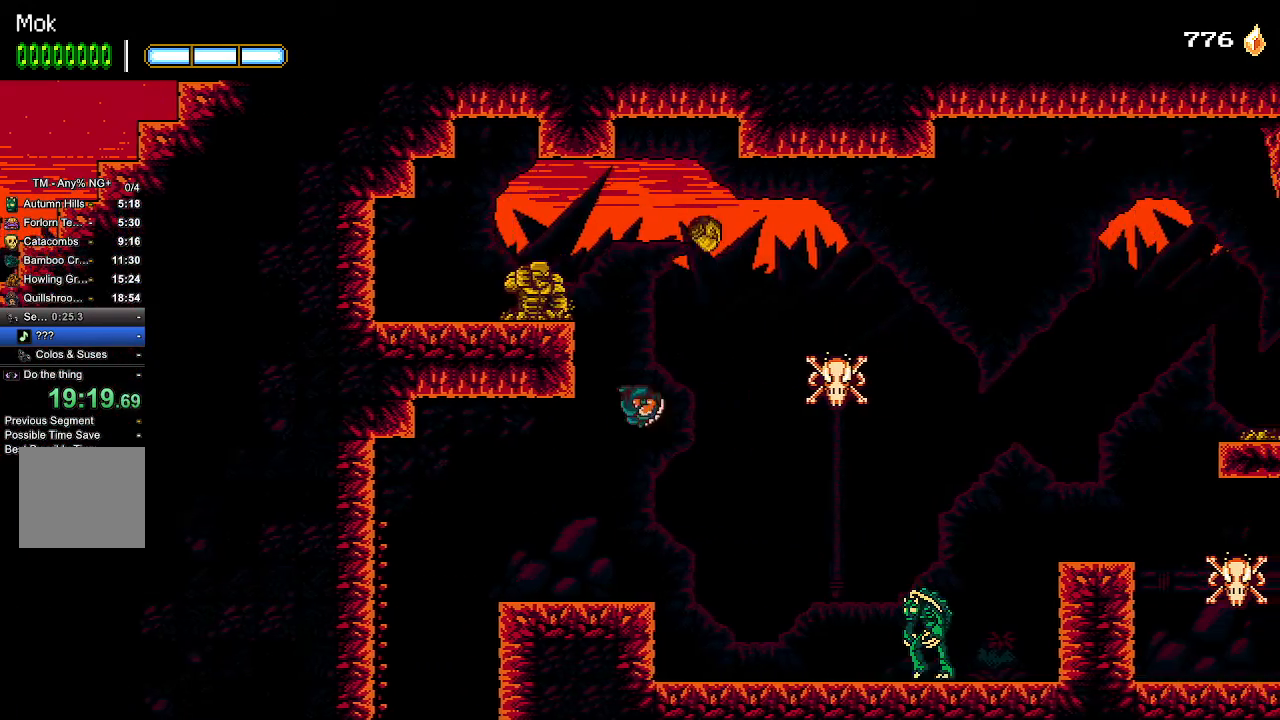
{"buttons": ["DPAD_RIGHT"], "left_stick": "center", "right_stick": "center", "events": [[33, "L1", "down"], [67, "CROSS", "up"], [167, "L1", "up"]]}
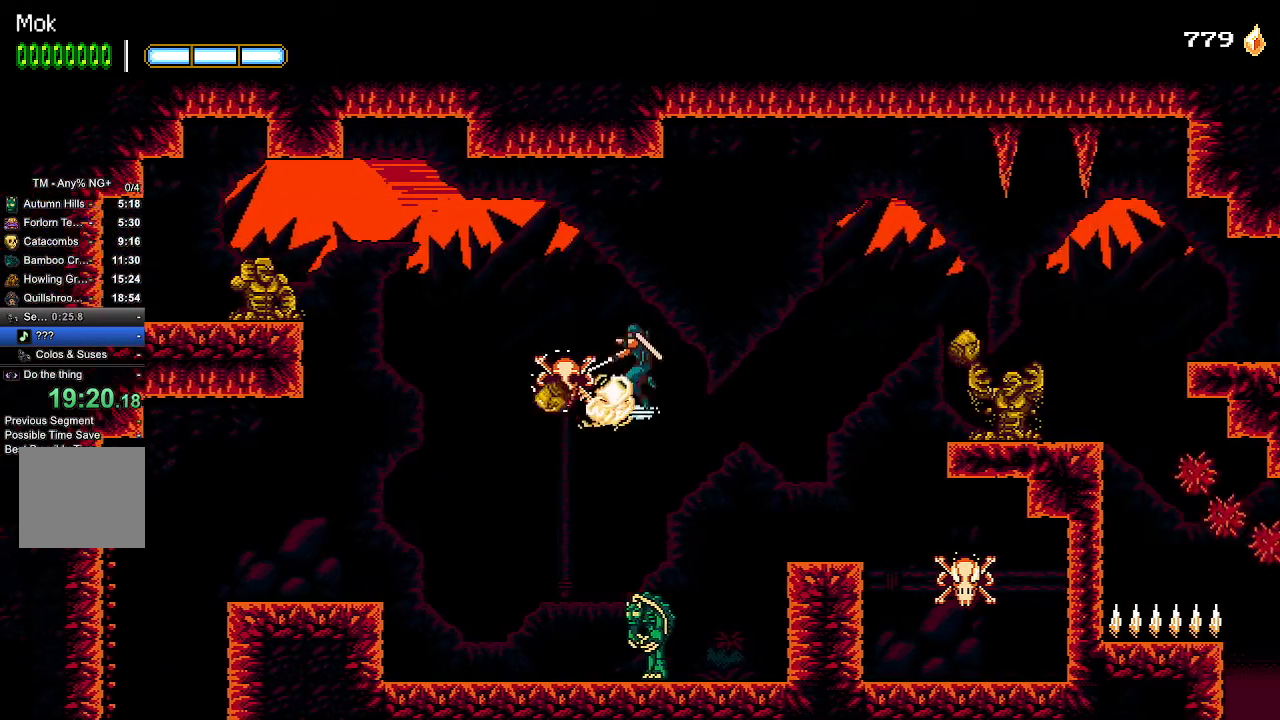
{"buttons": ["L1", "DPAD_RIGHT"], "left_stick": "center", "right_stick": "center", "events": [[400, "CROSS", "down"], [433, "CROSS", "up"], [467, "L1", "down"]]}
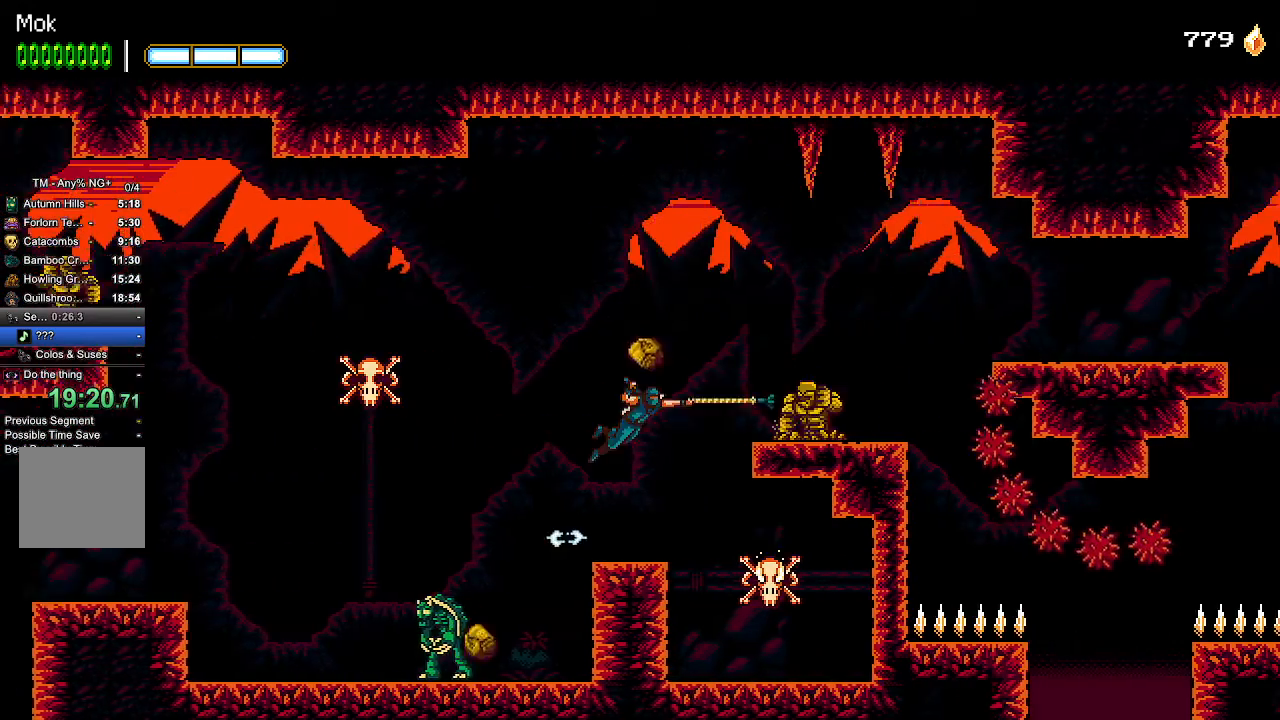
{"buttons": ["CROSS", "DPAD_RIGHT"], "left_stick": "center", "right_stick": "center", "events": [[67, "L1", "up"], [500, "CROSS", "down"]]}
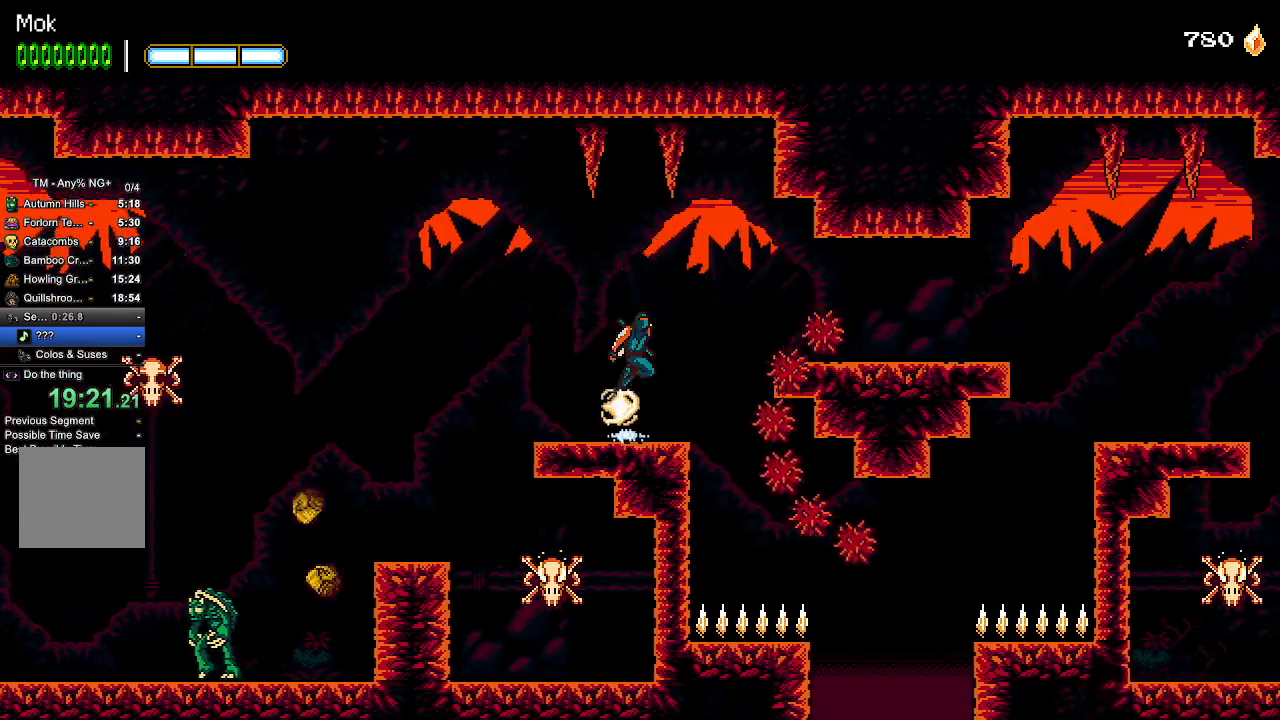
{"buttons": ["DPAD_RIGHT"], "left_stick": "center", "right_stick": "center", "events": [[167, "CROSS", "up"]]}
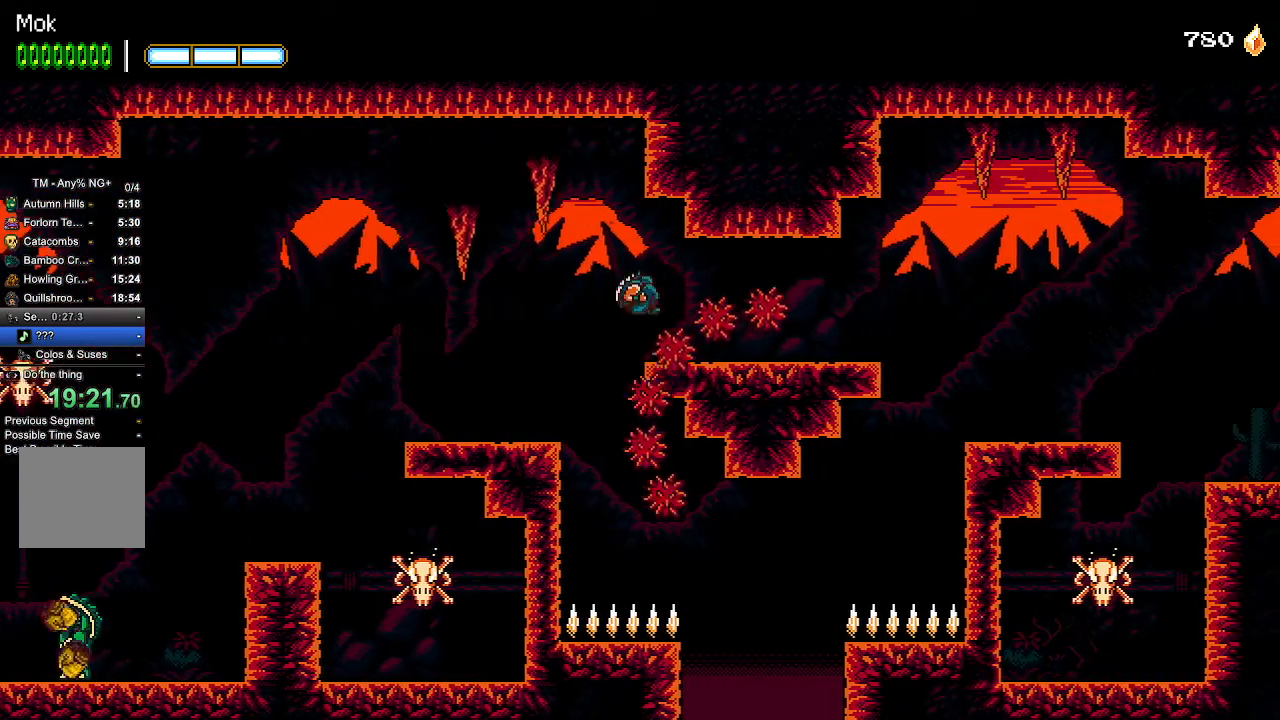
{"buttons": ["DPAD_RIGHT"], "left_stick": "center", "right_stick": "center", "events": [[100, "CROSS", "down"], [167, "CROSS", "up"], [267, "CROSS", "down"], [333, "CROSS", "up"]]}
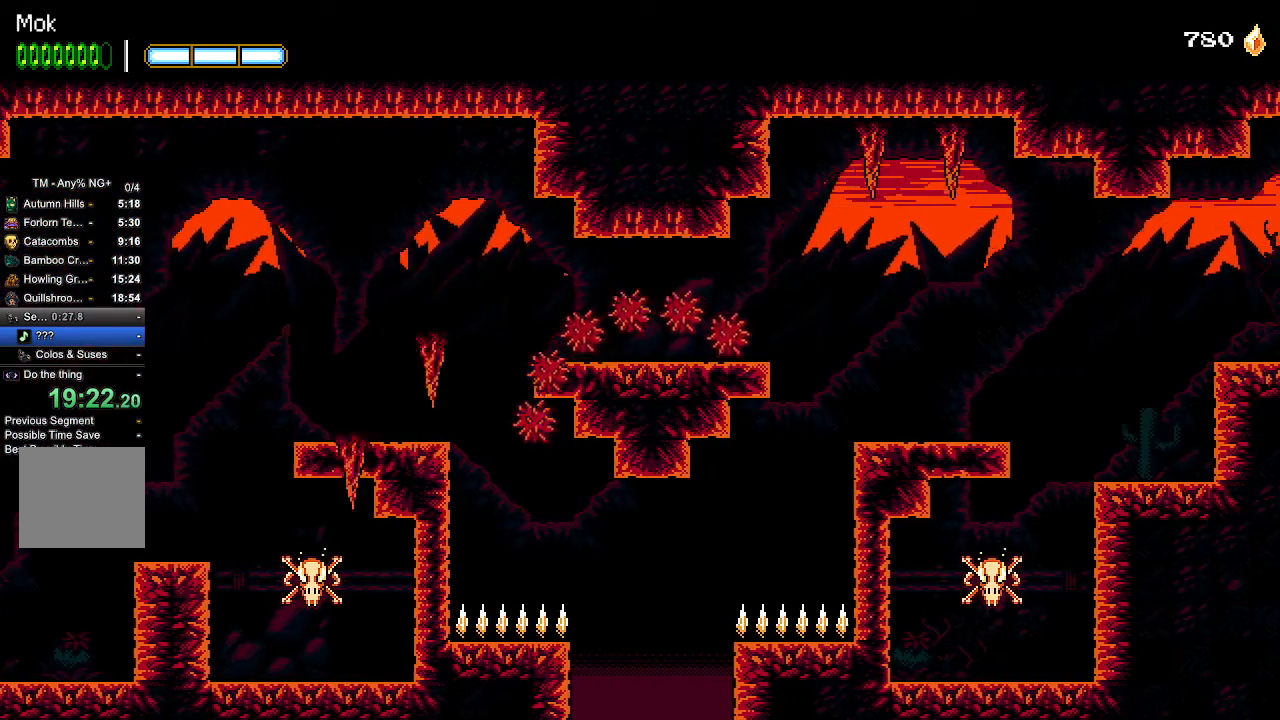
{"buttons": ["CROSS", "DPAD_RIGHT"], "left_stick": "center", "right_stick": "center", "events": [[433, "CROSS", "down"]]}
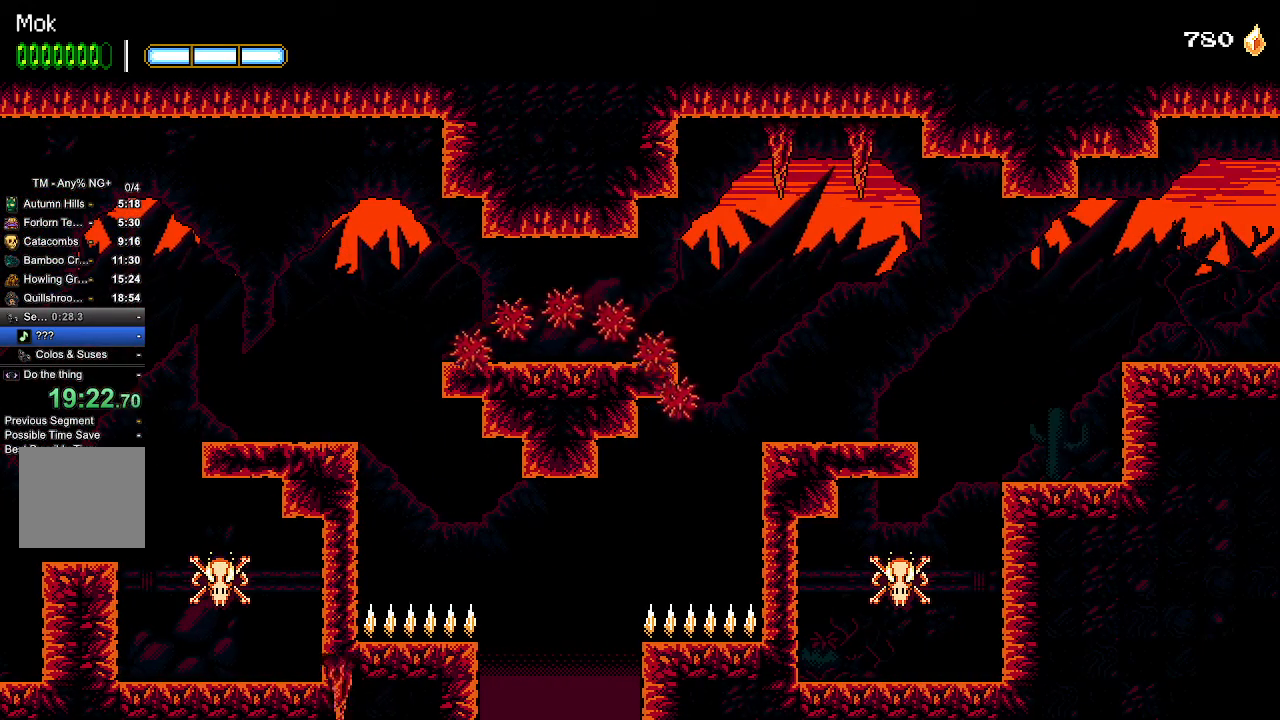
{"buttons": ["DPAD_RIGHT"], "left_stick": "center", "right_stick": "center", "events": [[33, "L1", "down"], [67, "CROSS", "up"], [133, "L1", "up"]]}
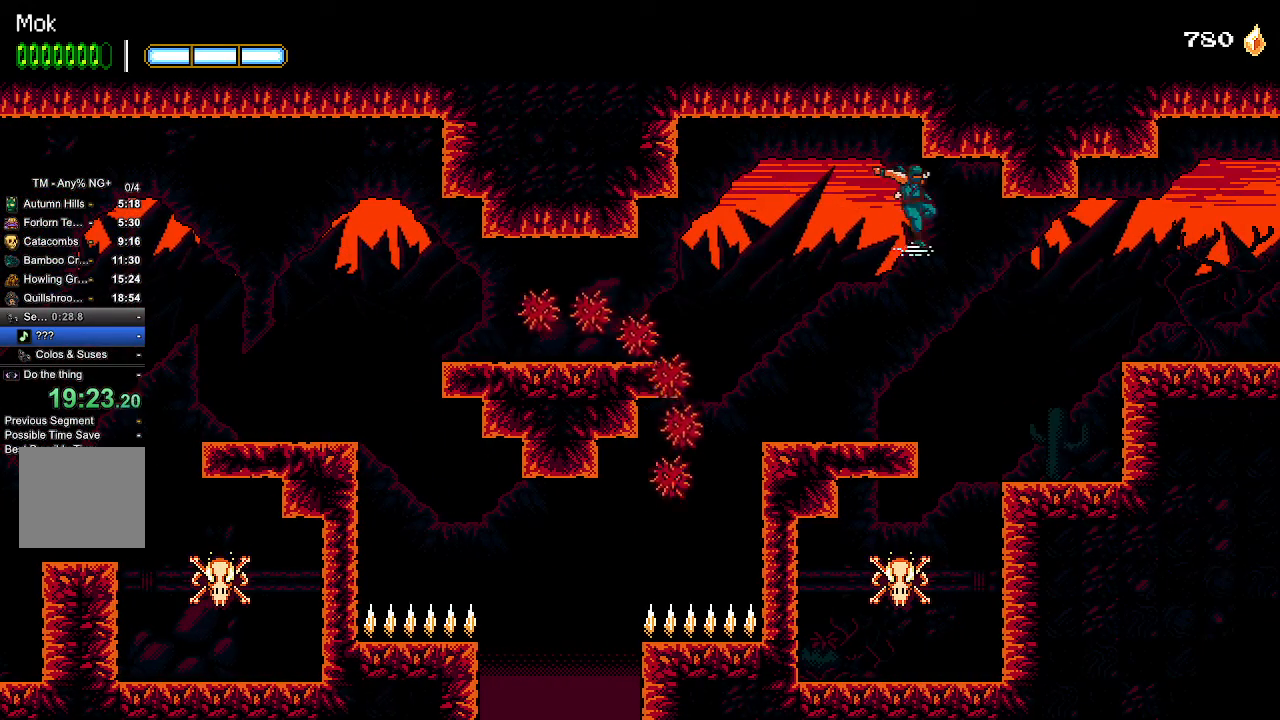
{"buttons": ["CROSS", "DPAD_RIGHT"], "left_stick": "center", "right_stick": "center", "events": [[267, "L1", "down"], [400, "L1", "up"], [433, "CROSS", "down"]]}
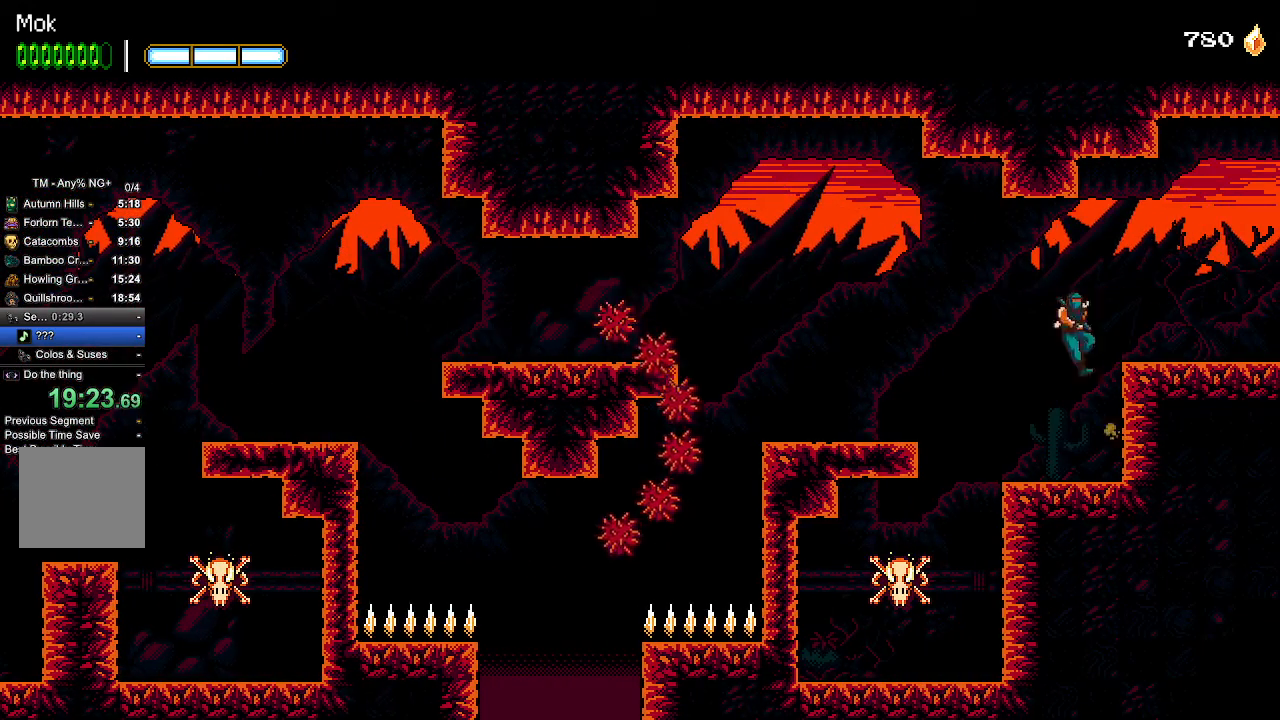
{"buttons": ["DPAD_RIGHT"], "left_stick": "center", "right_stick": "center", "events": [[67, "CROSS", "up"]]}
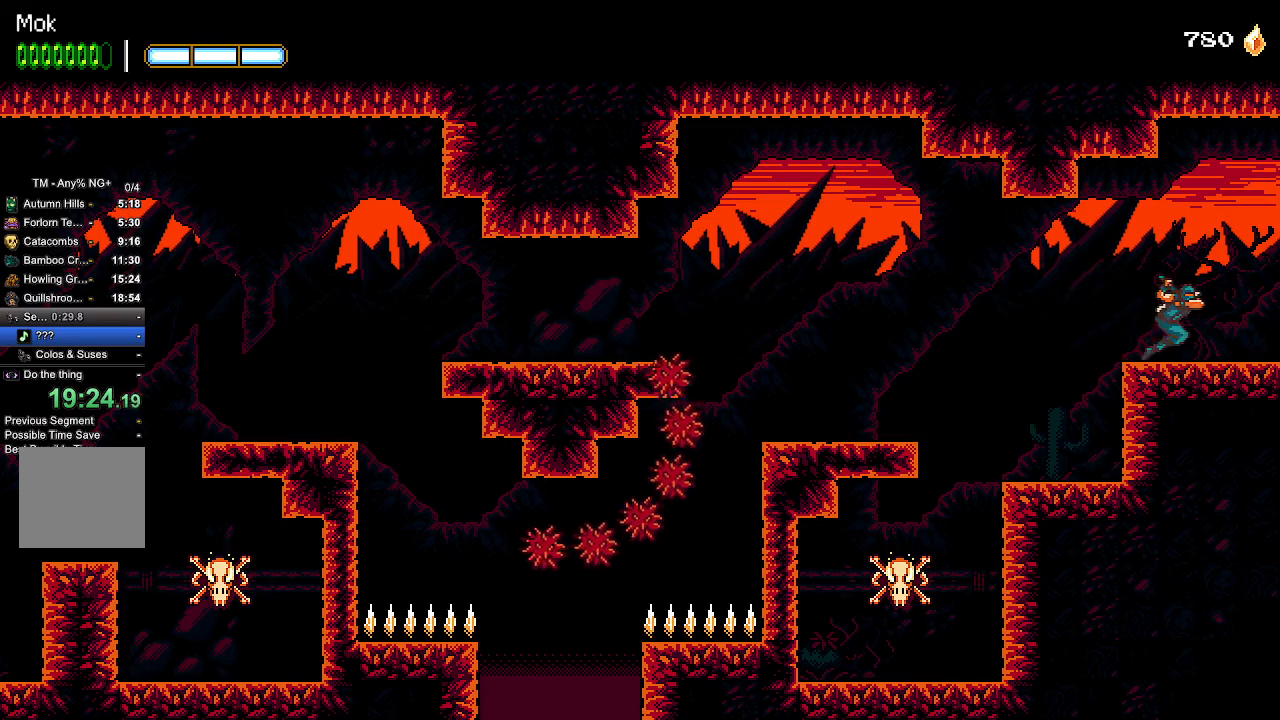
{"buttons": ["DPAD_RIGHT"], "left_stick": "center", "right_stick": "center", "events": []}
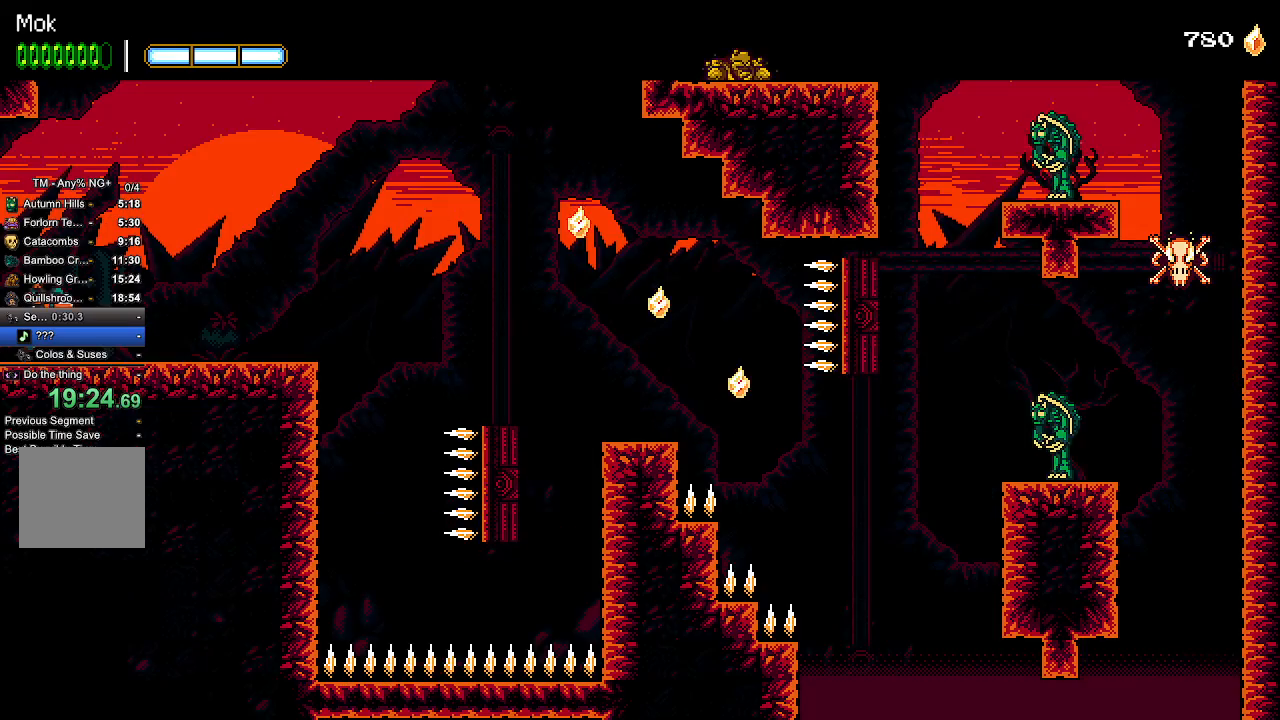
{"buttons": ["DPAD_RIGHT"], "left_stick": "center", "right_stick": "center", "events": []}
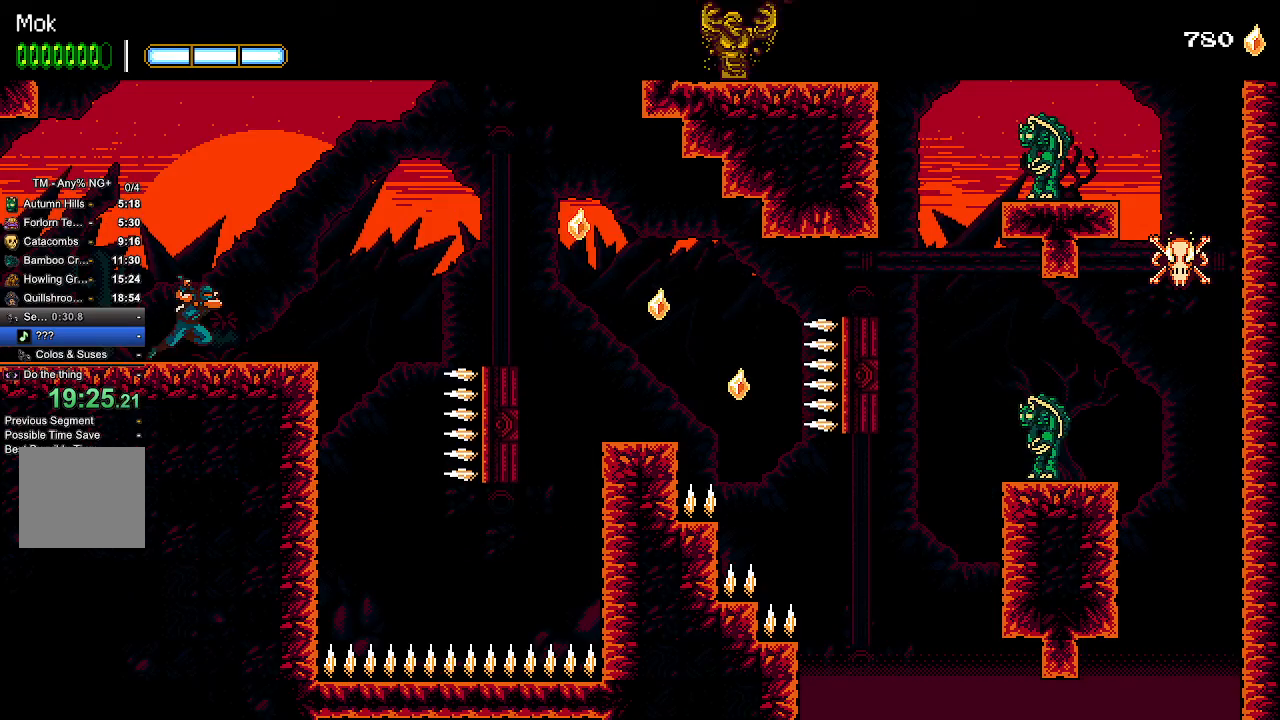
{"buttons": ["CROSS", "DPAD_RIGHT"], "left_stick": "center", "right_stick": "center", "events": [[333, "CROSS", "down"]]}
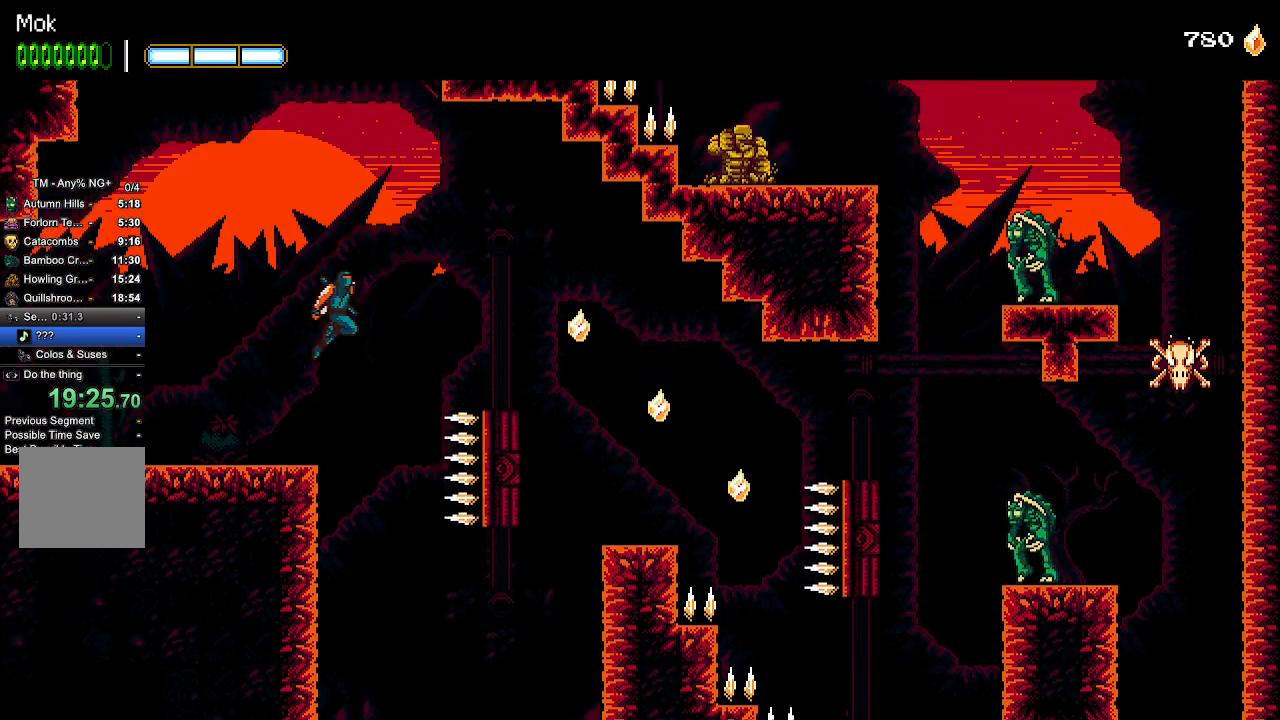
{"buttons": ["DPAD_RIGHT"], "left_stick": "center", "right_stick": "center", "events": [[233, "CROSS", "up"]]}